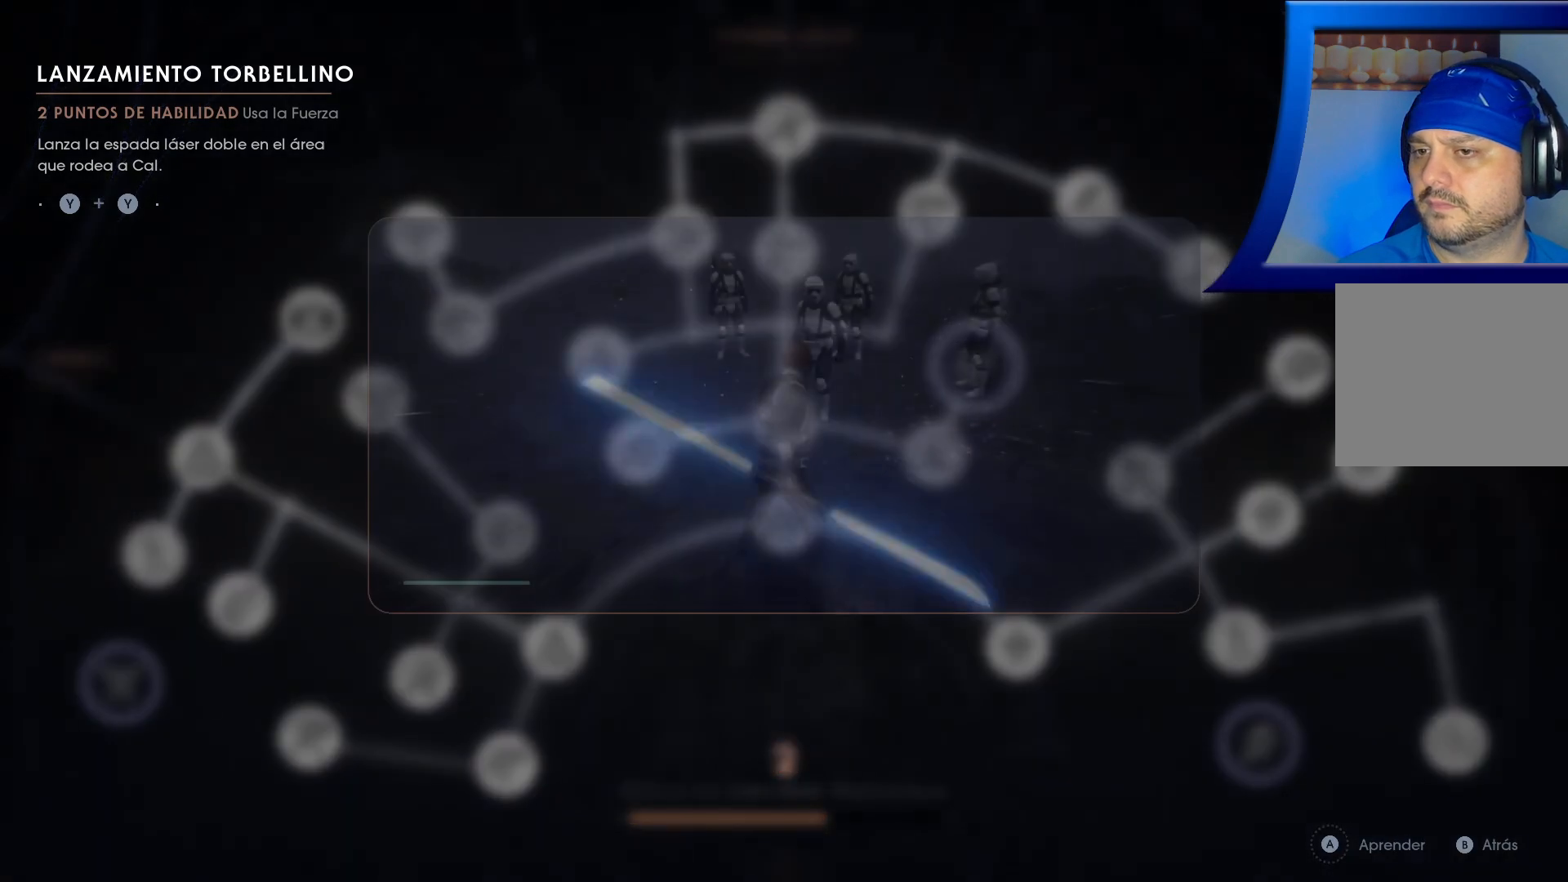
Gameplay with a controller (Xbox layout); each line is a JSON object with the inputs held at the frame after it. "events" lists button and stick changes between this image and that frame as [ms after this image, input, new state], when the widget could be followed in between. Not read: HOME.
{"buttons": [], "left_stick": "center", "right_stick": "center", "events": []}
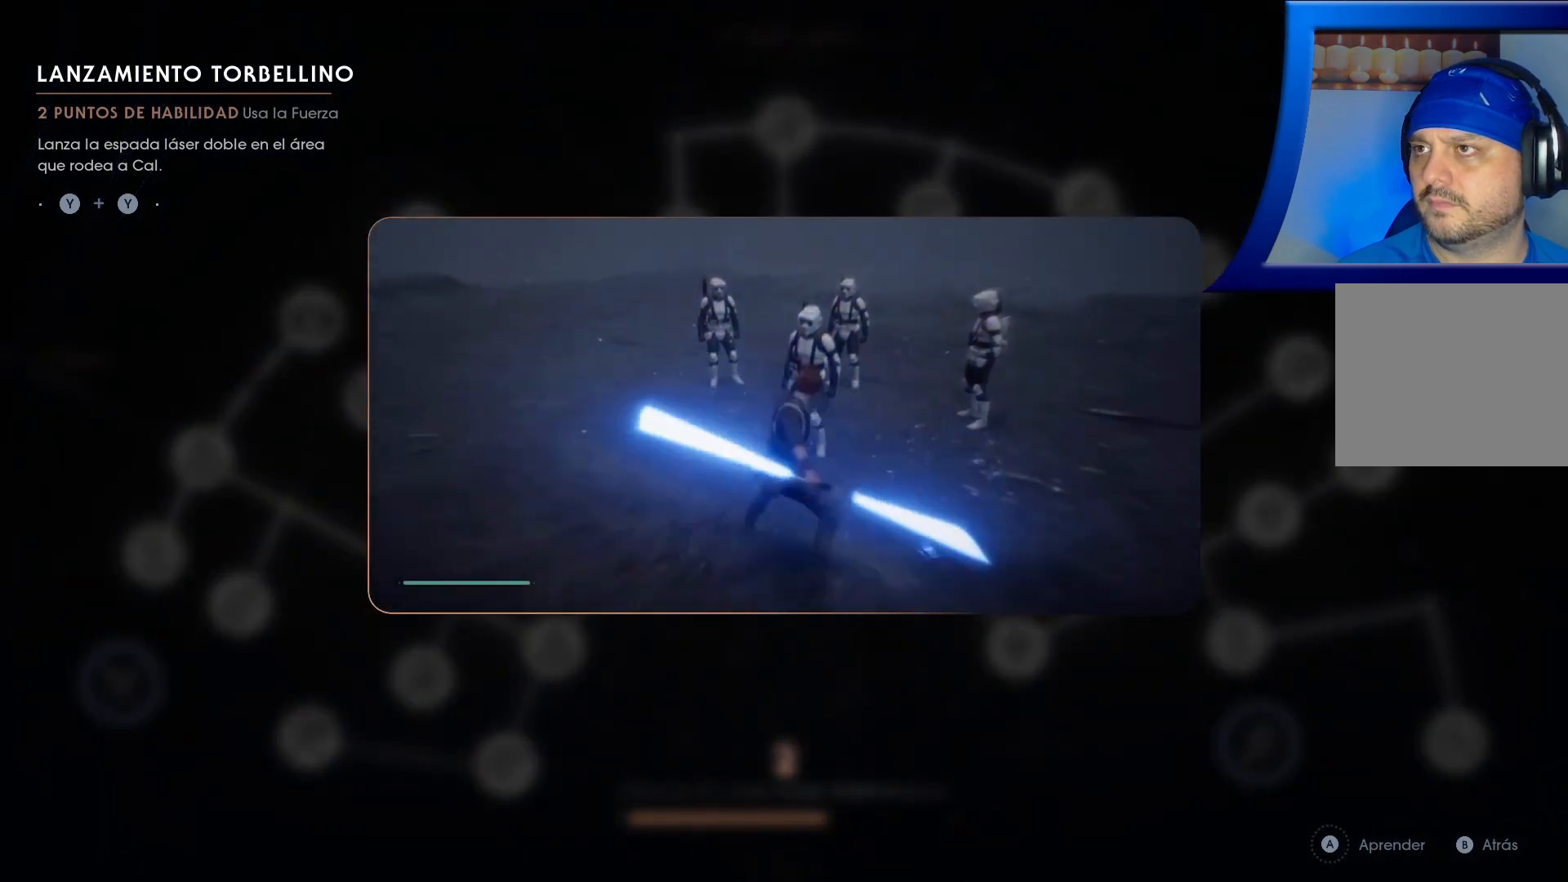
{"buttons": [], "left_stick": "center", "right_stick": "center", "events": []}
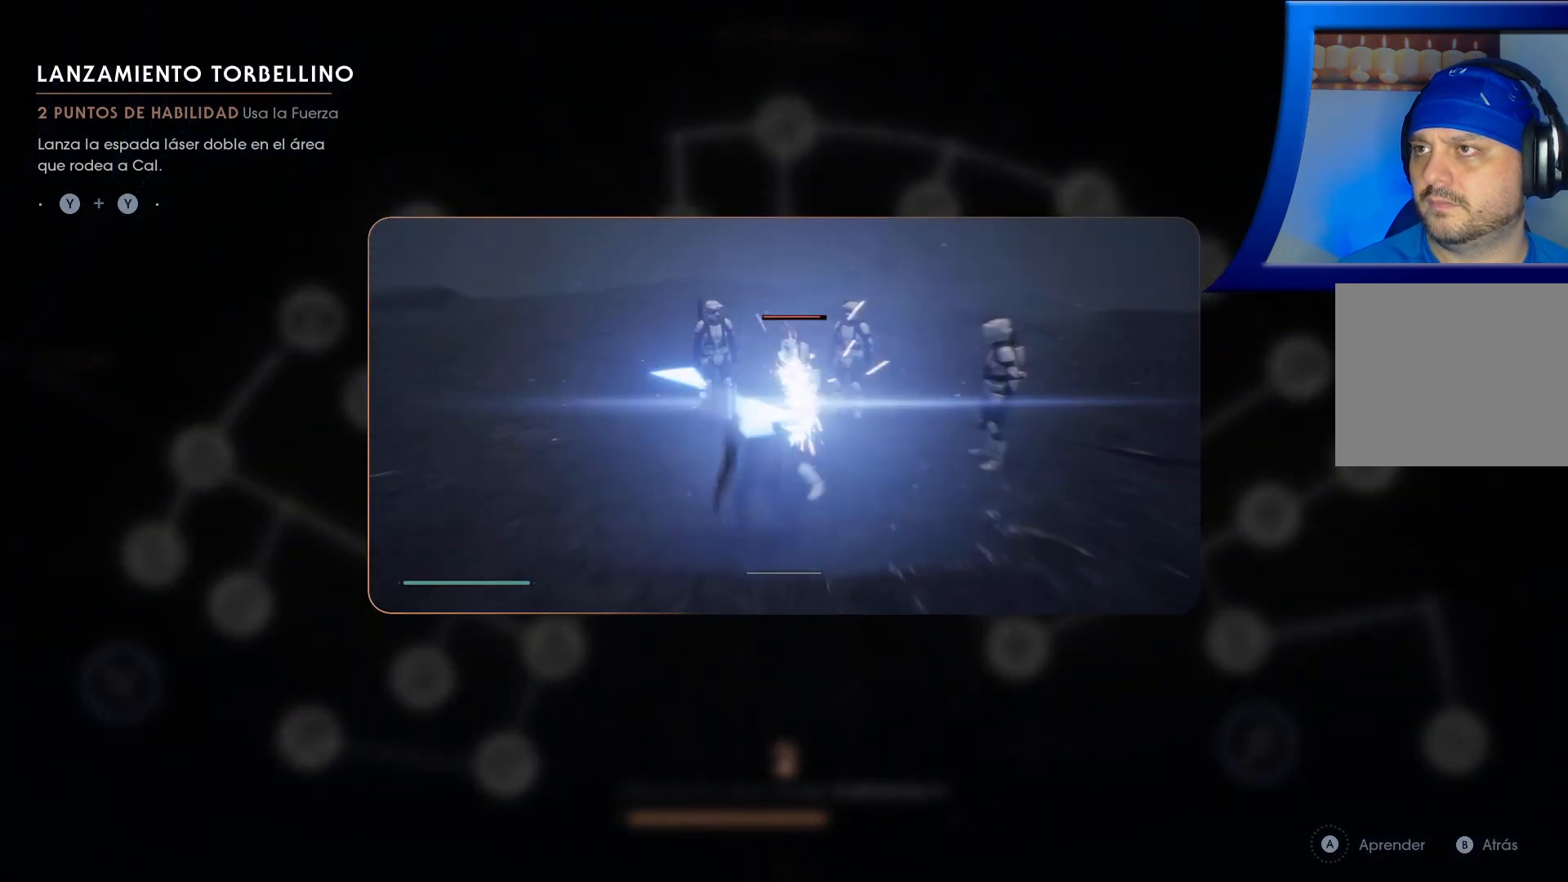
{"buttons": [], "left_stick": "center", "right_stick": "center", "events": []}
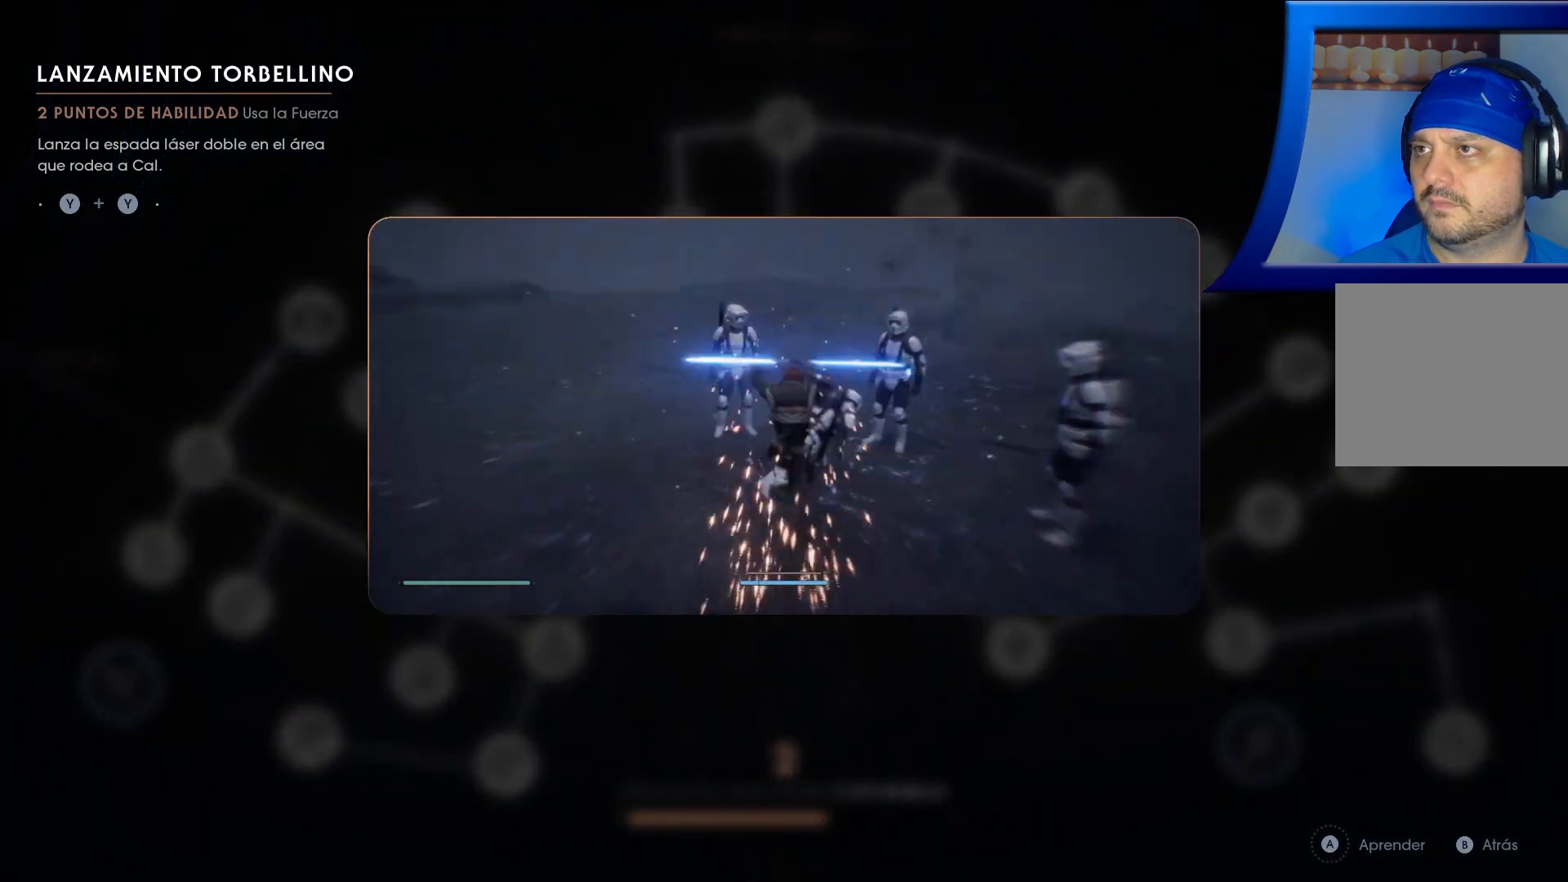
{"buttons": [], "left_stick": "center", "right_stick": "center", "events": []}
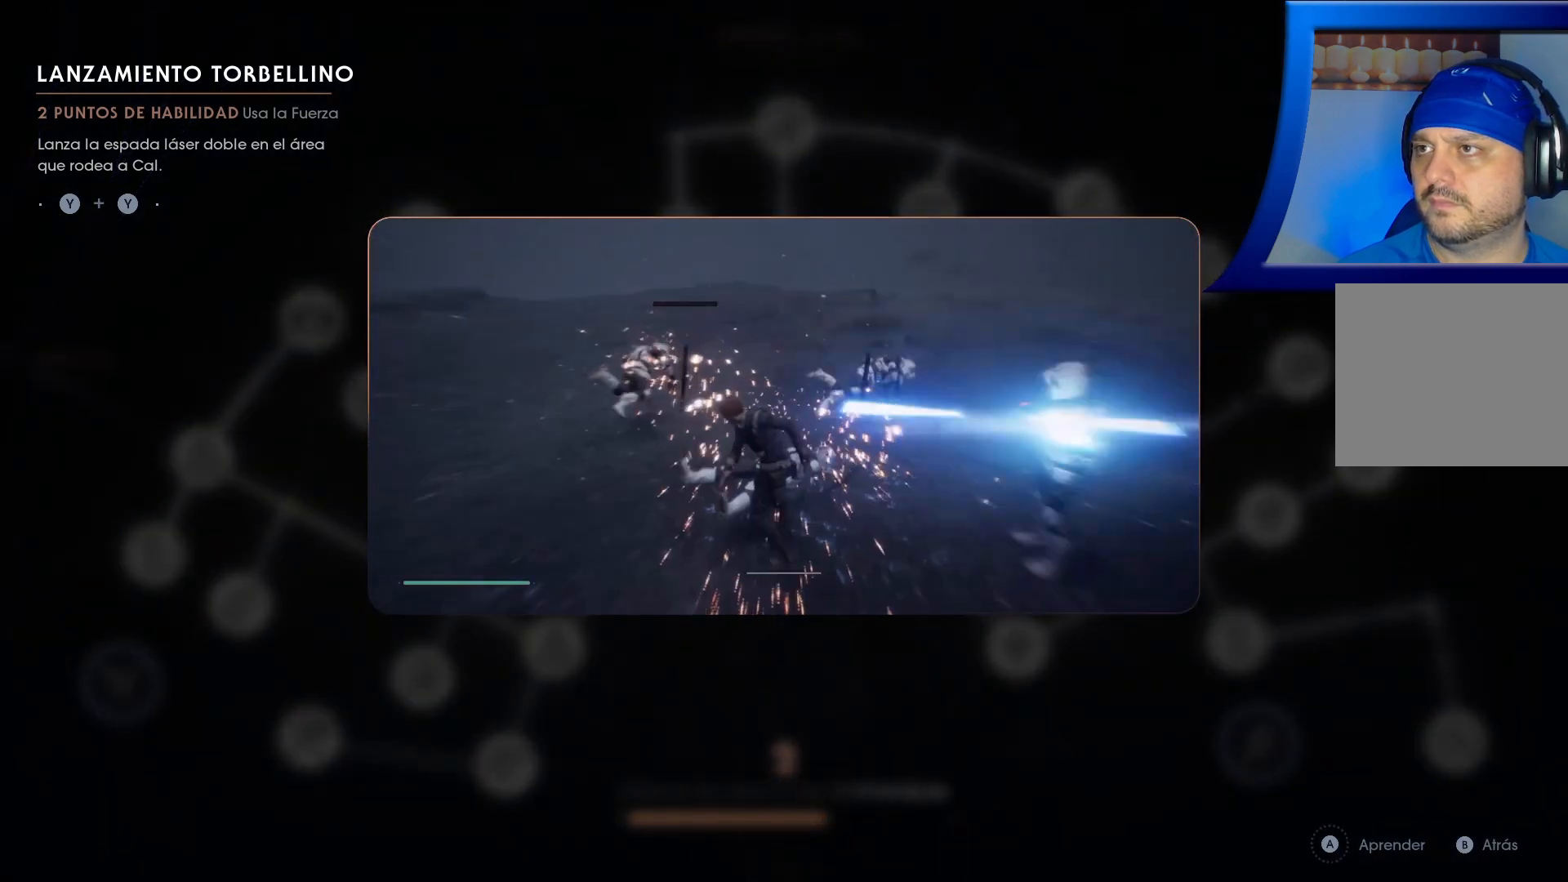
{"buttons": [], "left_stick": "center", "right_stick": "center", "events": []}
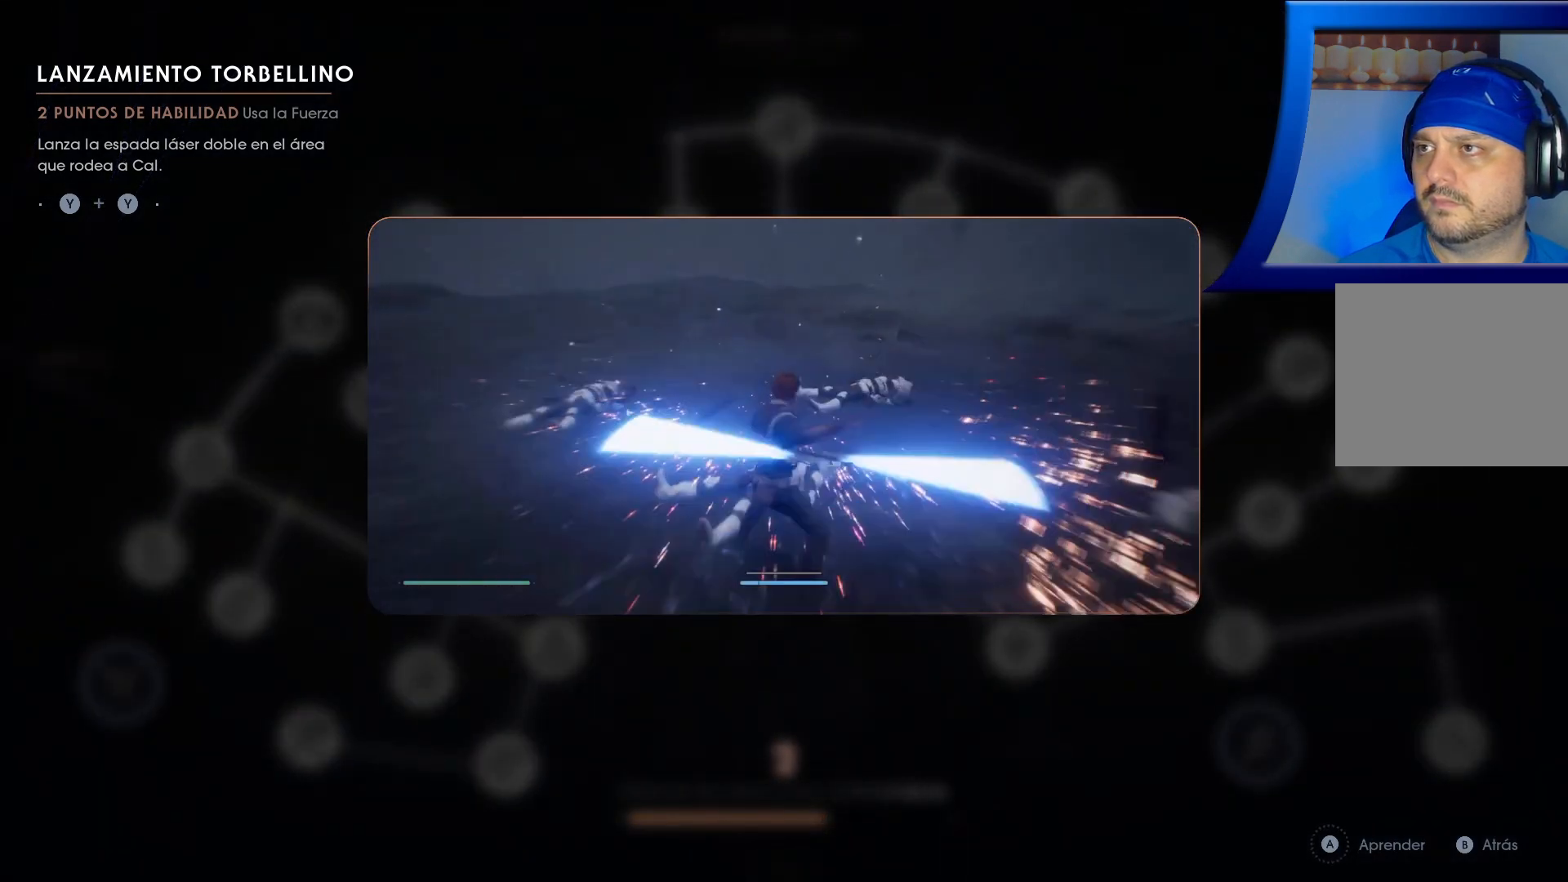
{"buttons": [], "left_stick": "center", "right_stick": "center", "events": []}
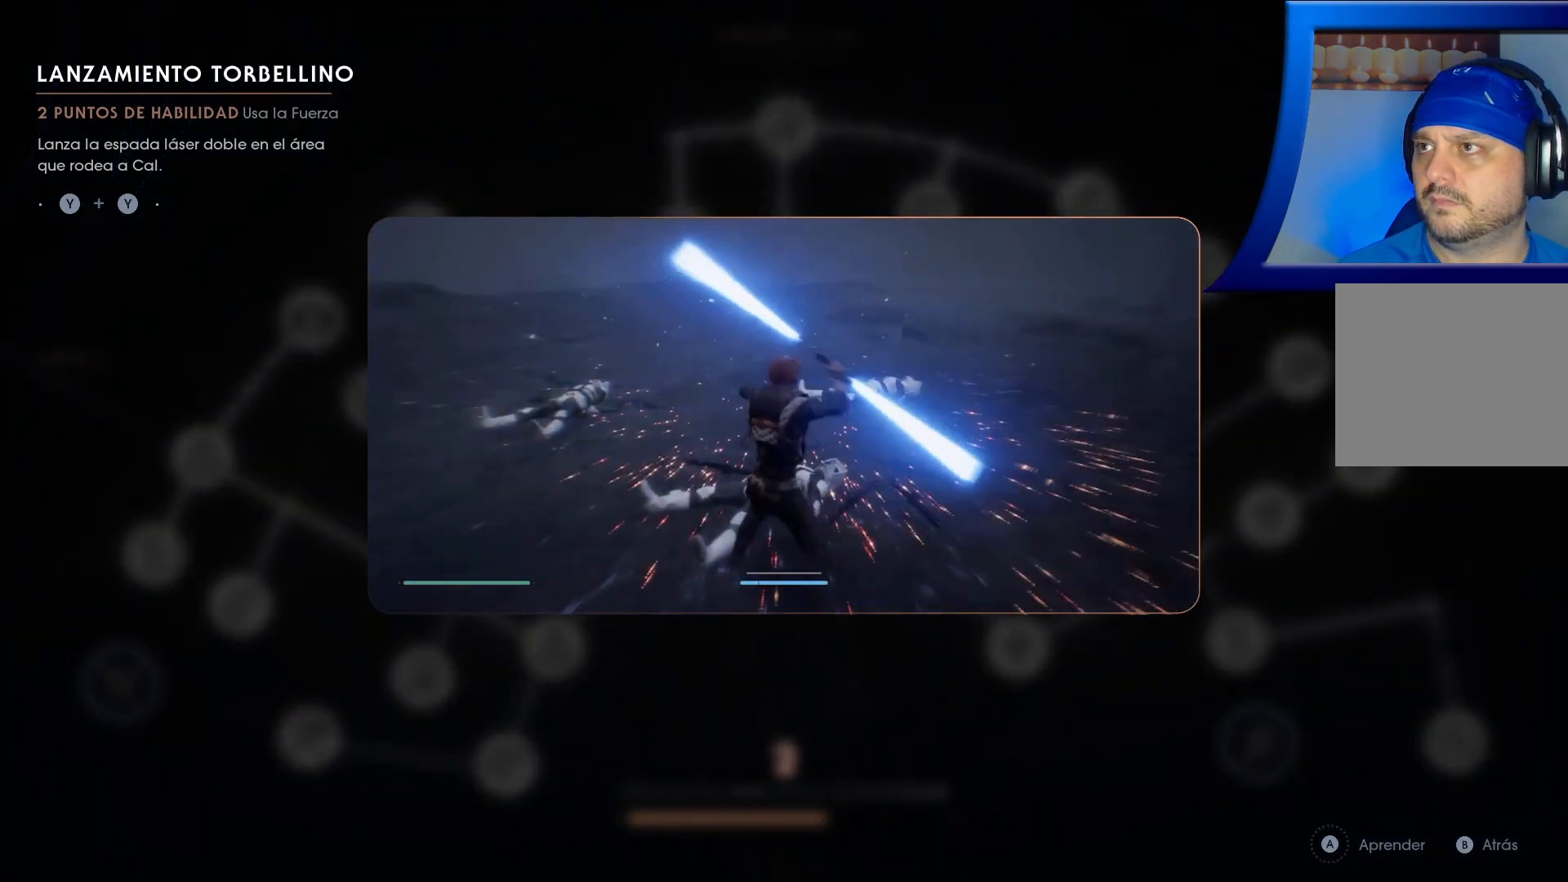
{"buttons": [], "left_stick": "center", "right_stick": "center", "events": [[167, "B", "down"], [300, "B", "up"]]}
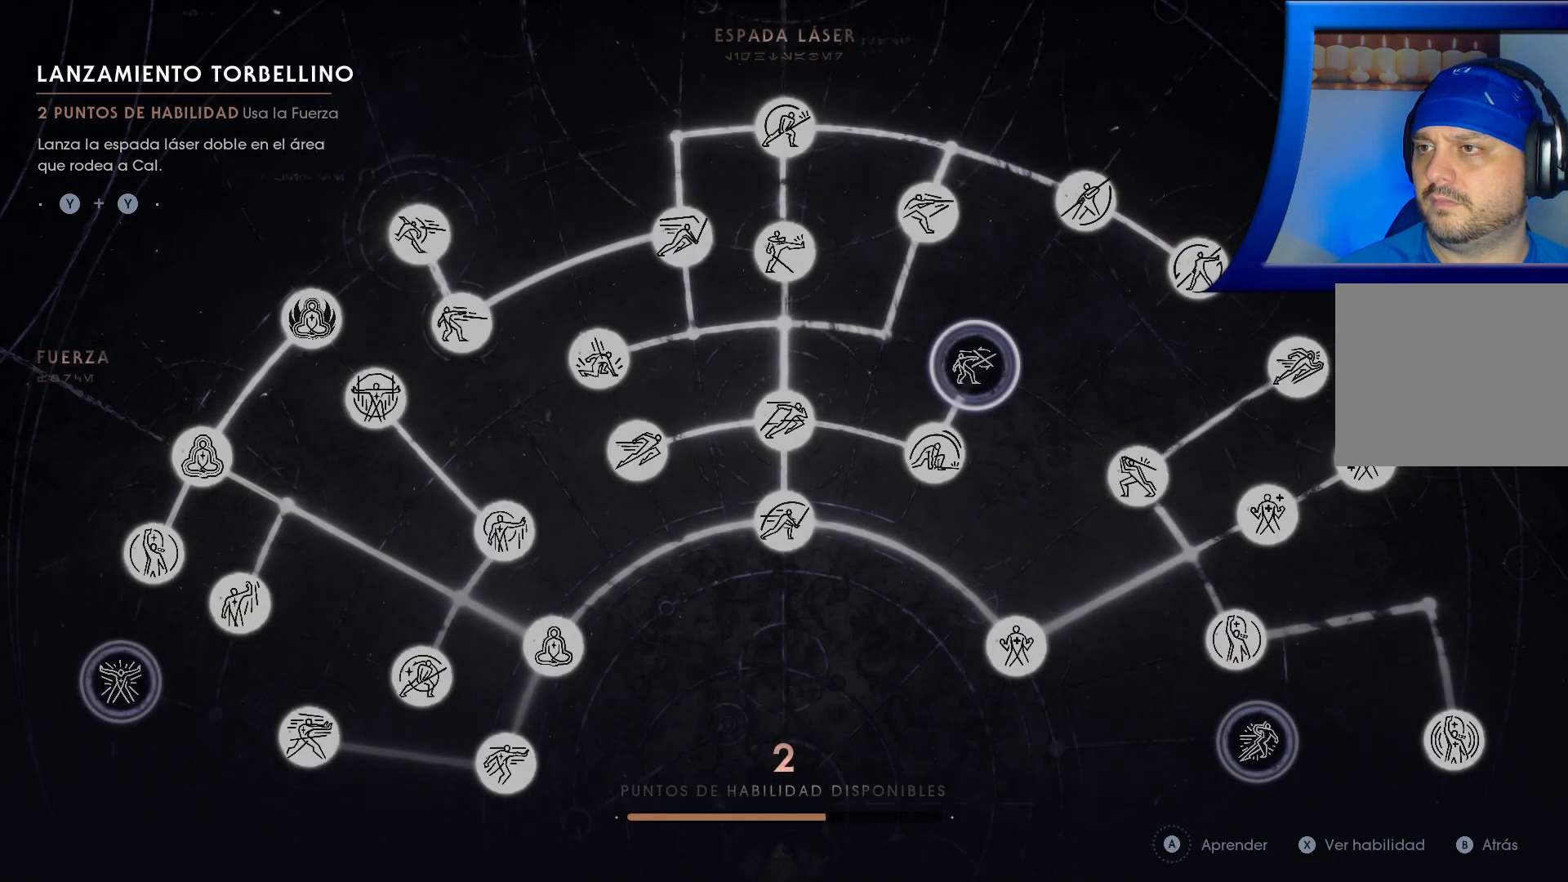
{"buttons": [], "left_stick": "left", "right_stick": "center", "events": [[83, "left_stick", "down-left"], [333, "left_stick", "center"], [400, "left_stick", "left"]]}
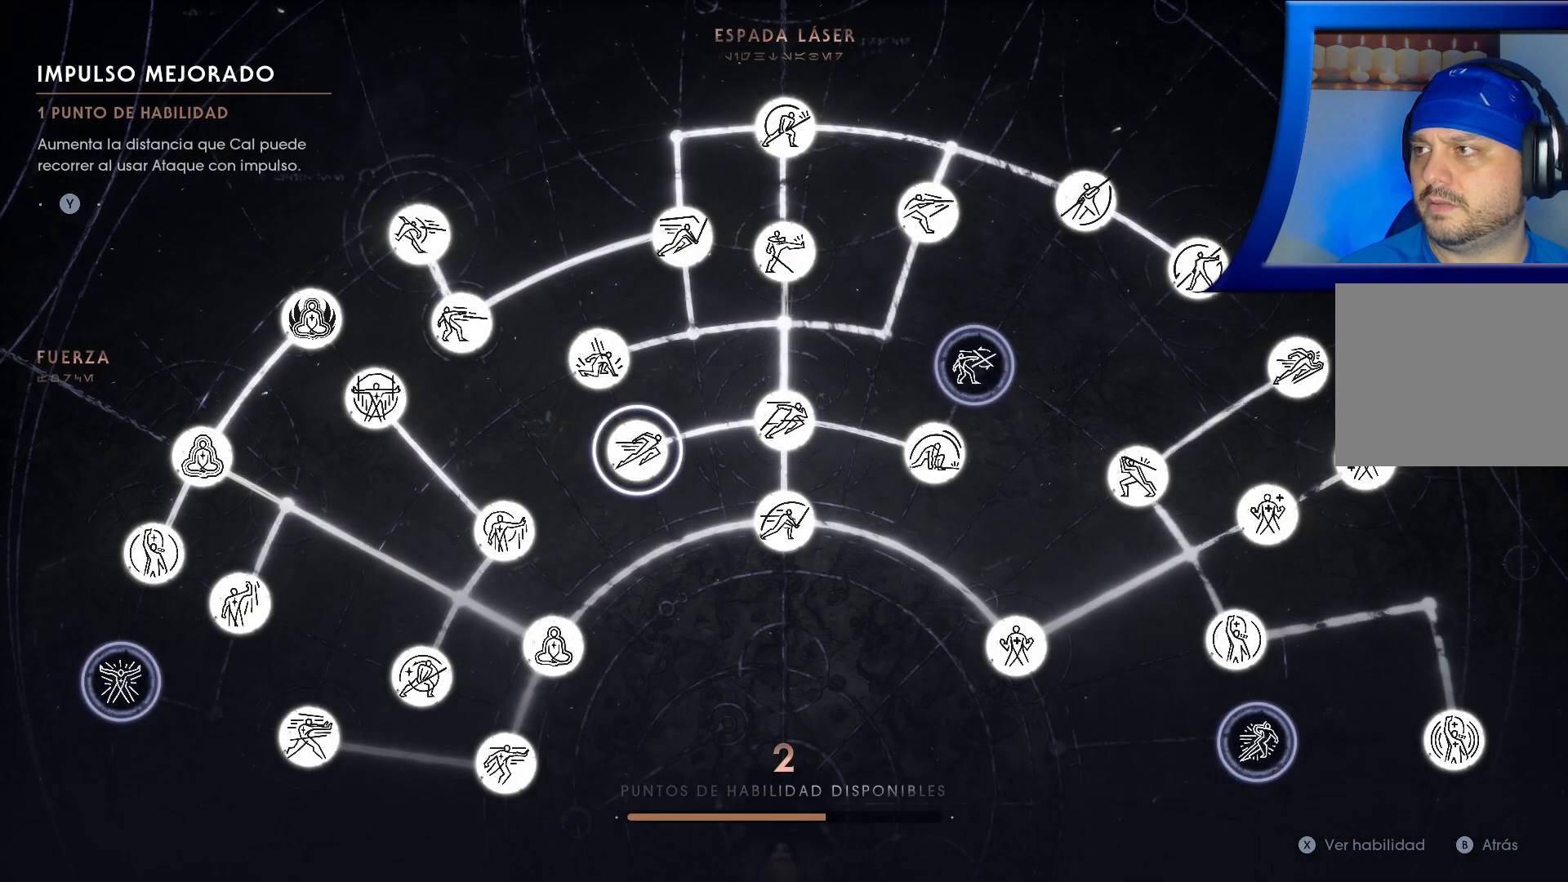
{"buttons": [], "left_stick": "down-left", "right_stick": "center", "events": [[83, "left_stick", "center"], [133, "left_stick", "left"], [200, "left_stick", "down-left"], [317, "left_stick", "center"], [367, "left_stick", "left"], [433, "left_stick", "down-left"]]}
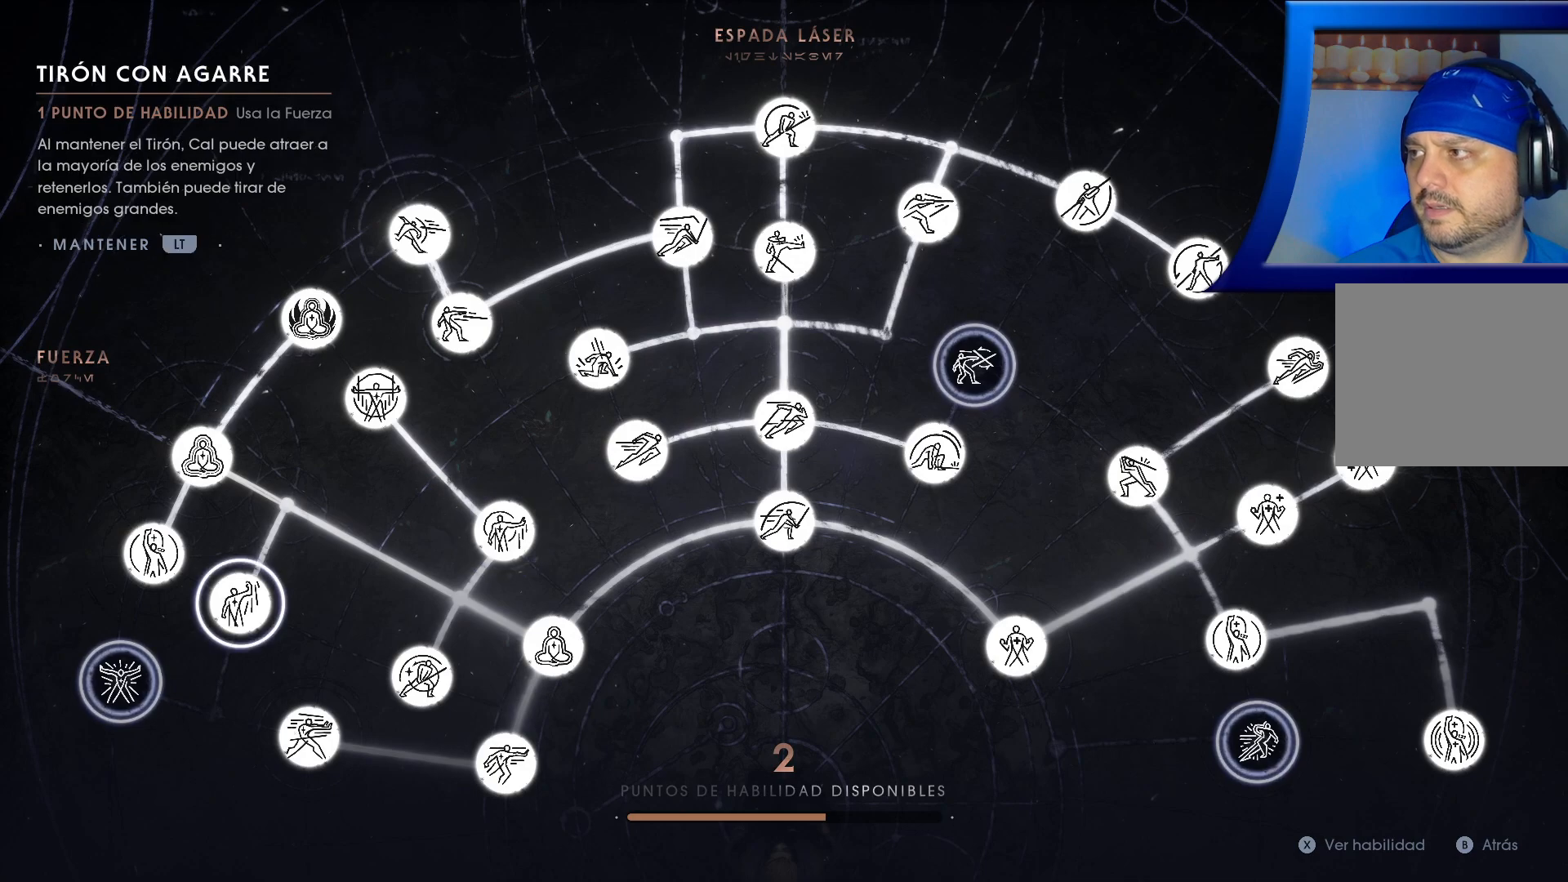
{"buttons": [], "left_stick": "center", "right_stick": "center", "events": [[250, "left_stick", "center"]]}
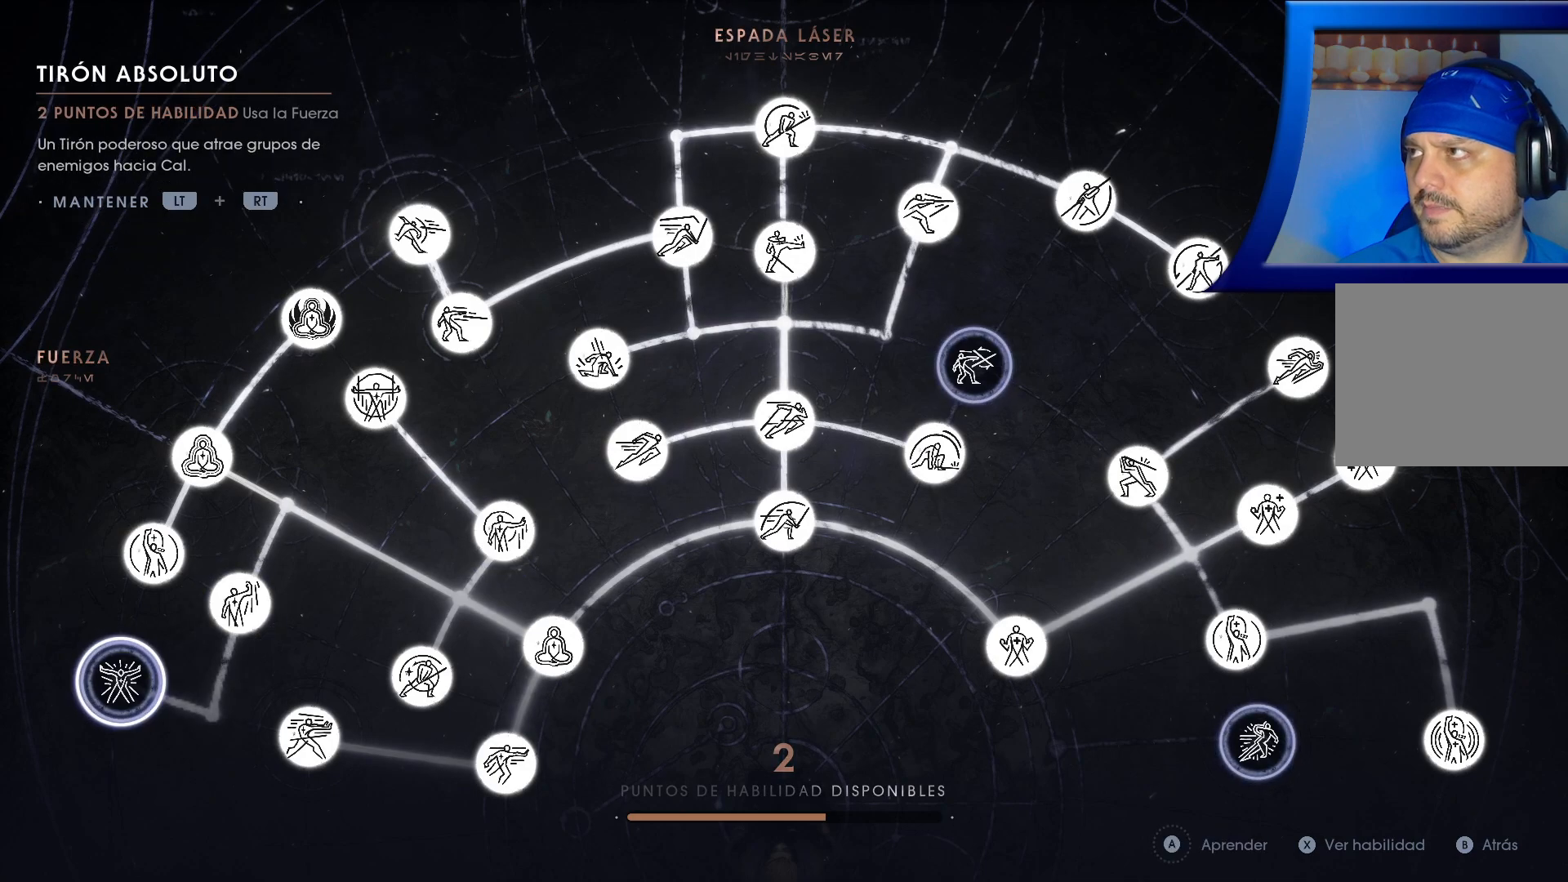
{"buttons": [], "left_stick": "center", "right_stick": "center", "events": [[350, "X", "down"], [467, "X", "up"]]}
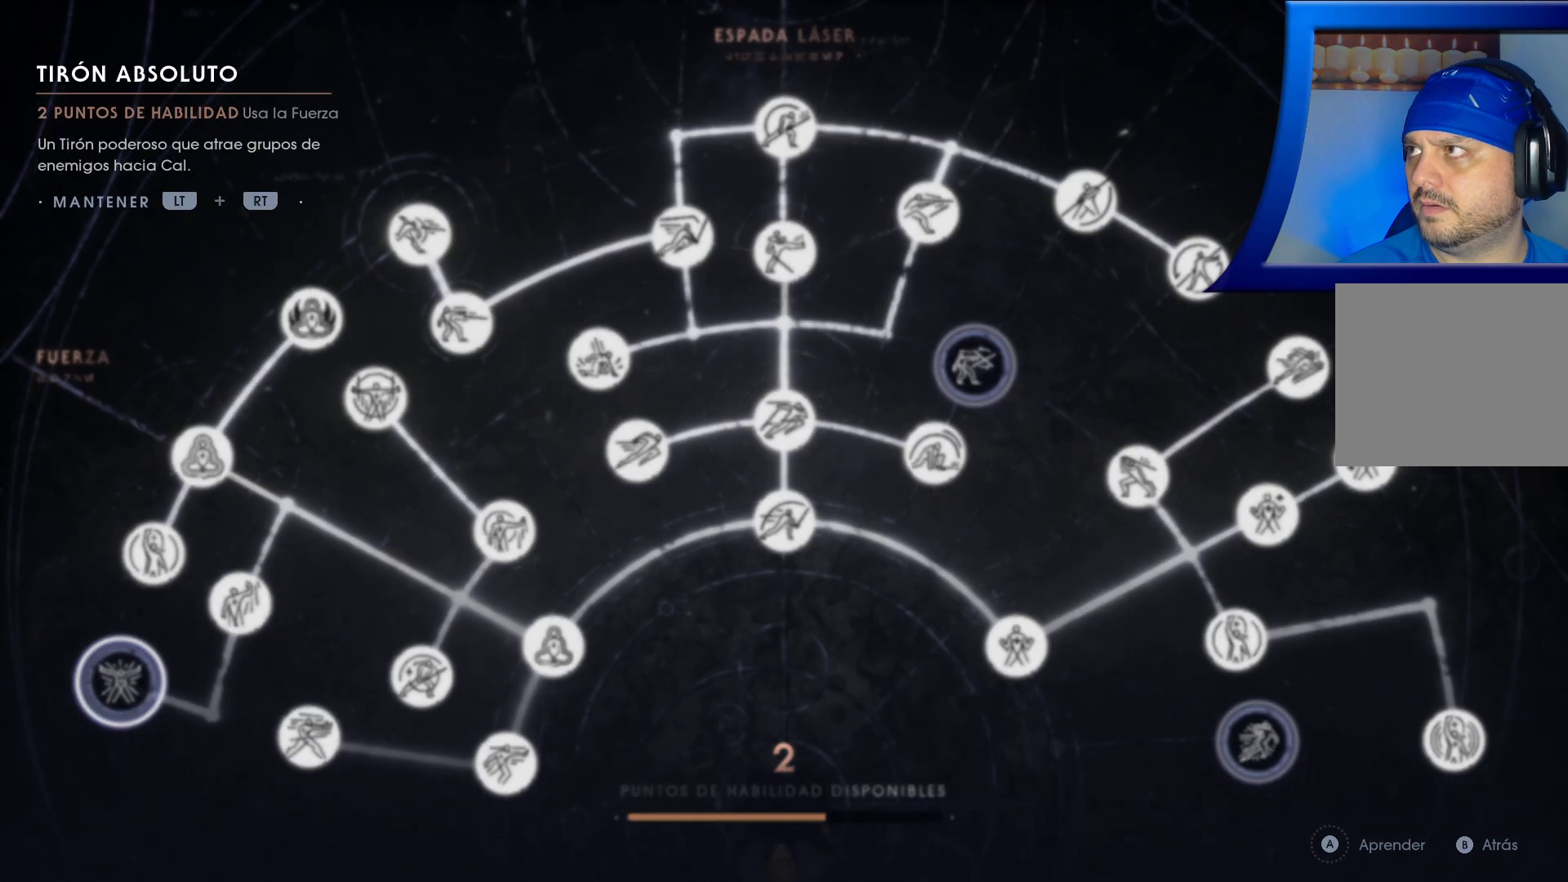
{"buttons": [], "left_stick": "center", "right_stick": "center", "events": []}
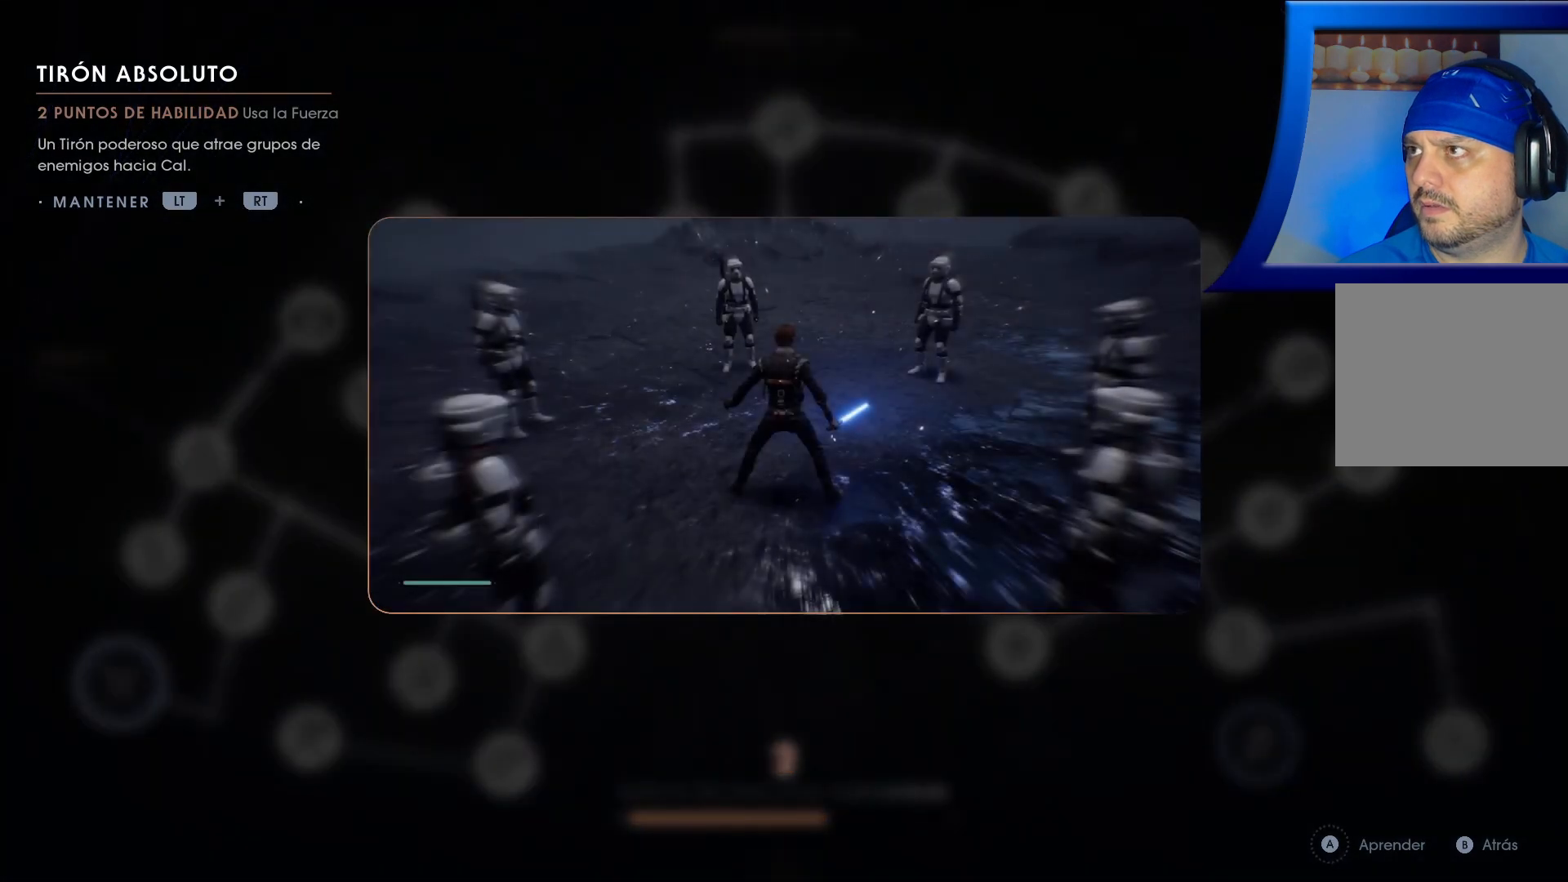
{"buttons": [], "left_stick": "center", "right_stick": "center", "events": []}
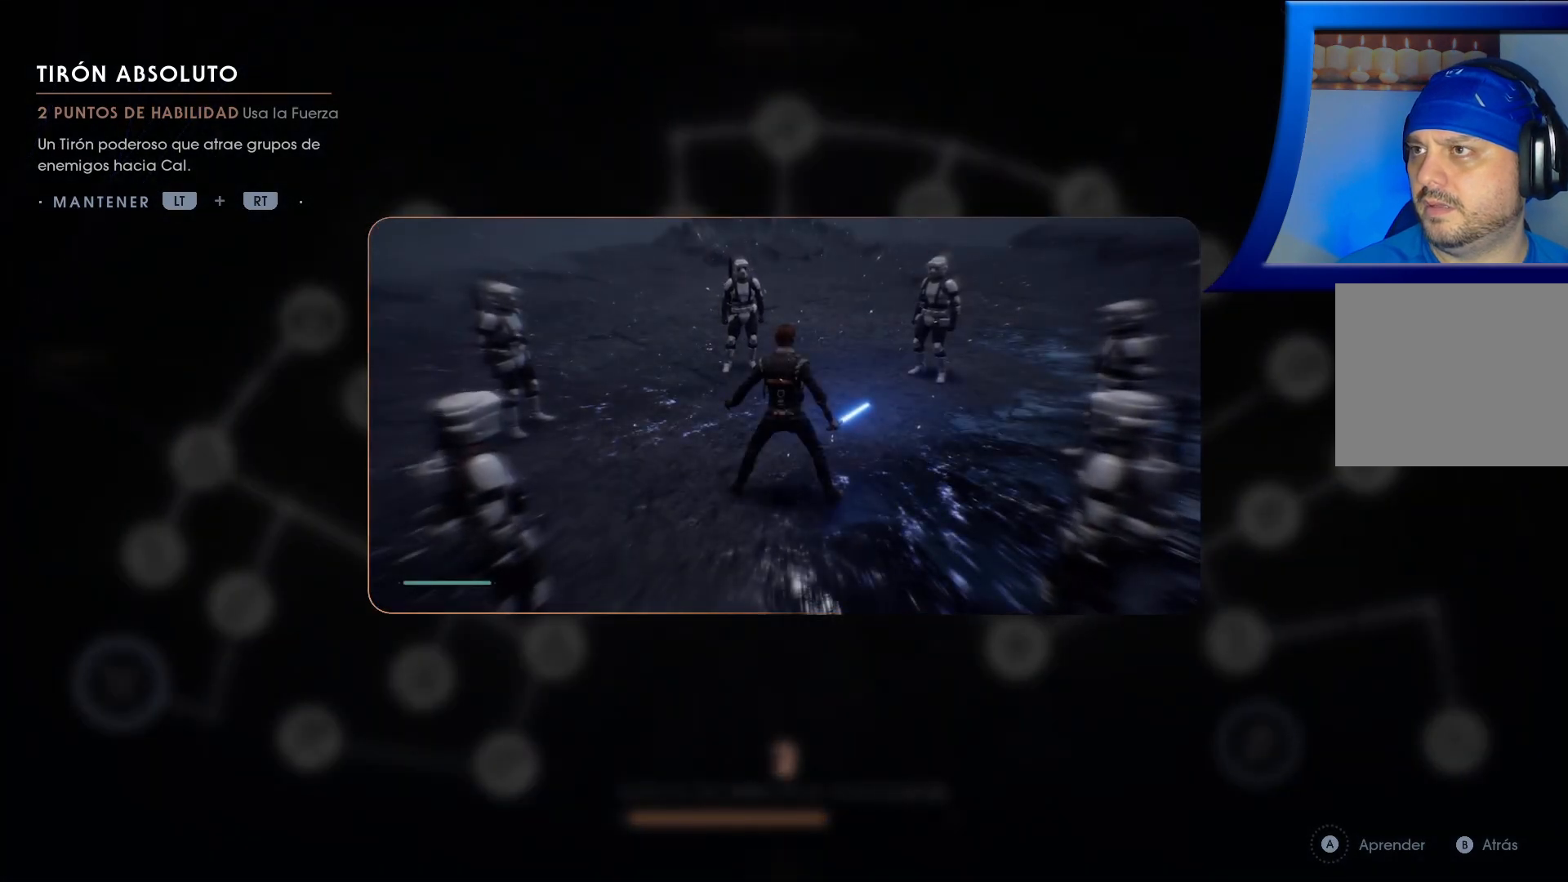
{"buttons": [], "left_stick": "center", "right_stick": "center", "events": []}
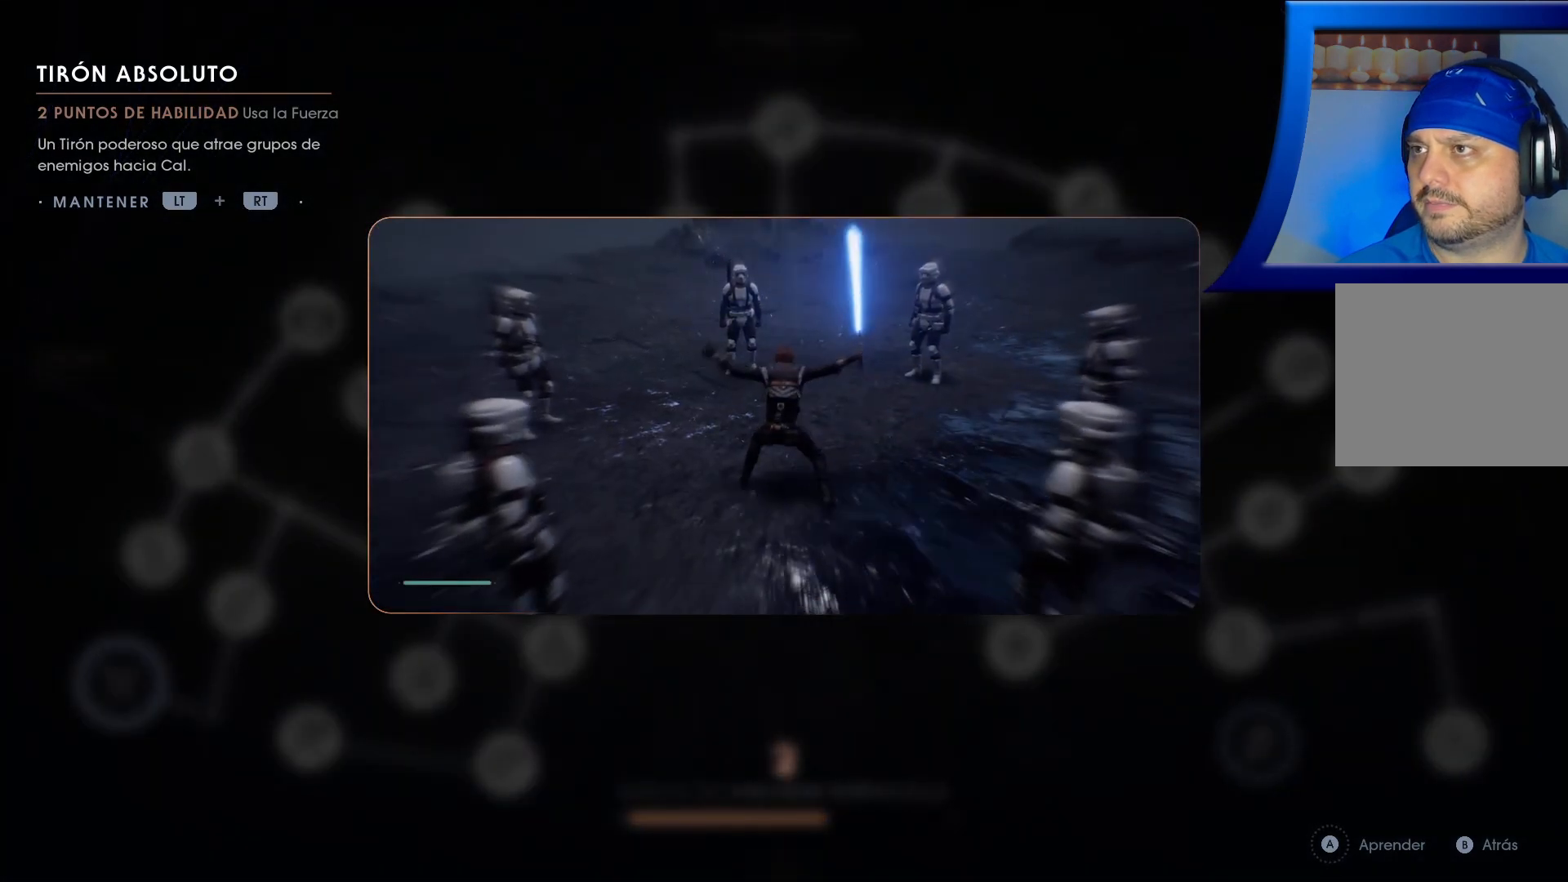
{"buttons": [], "left_stick": "center", "right_stick": "center", "events": []}
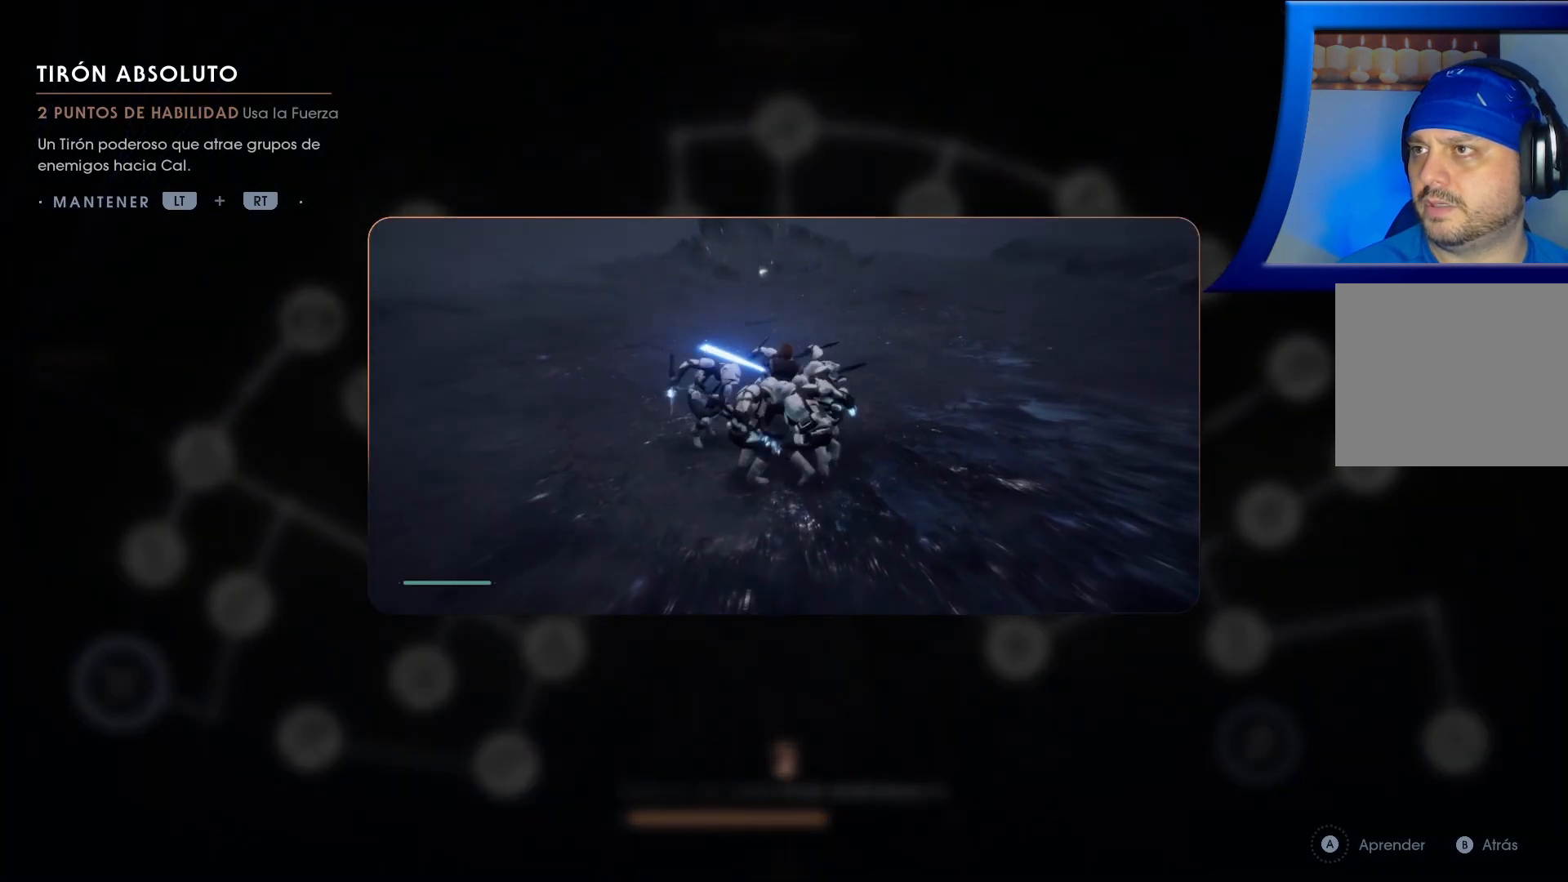
{"buttons": [], "left_stick": "center", "right_stick": "center", "events": [[117, "B", "down"], [267, "B", "up"]]}
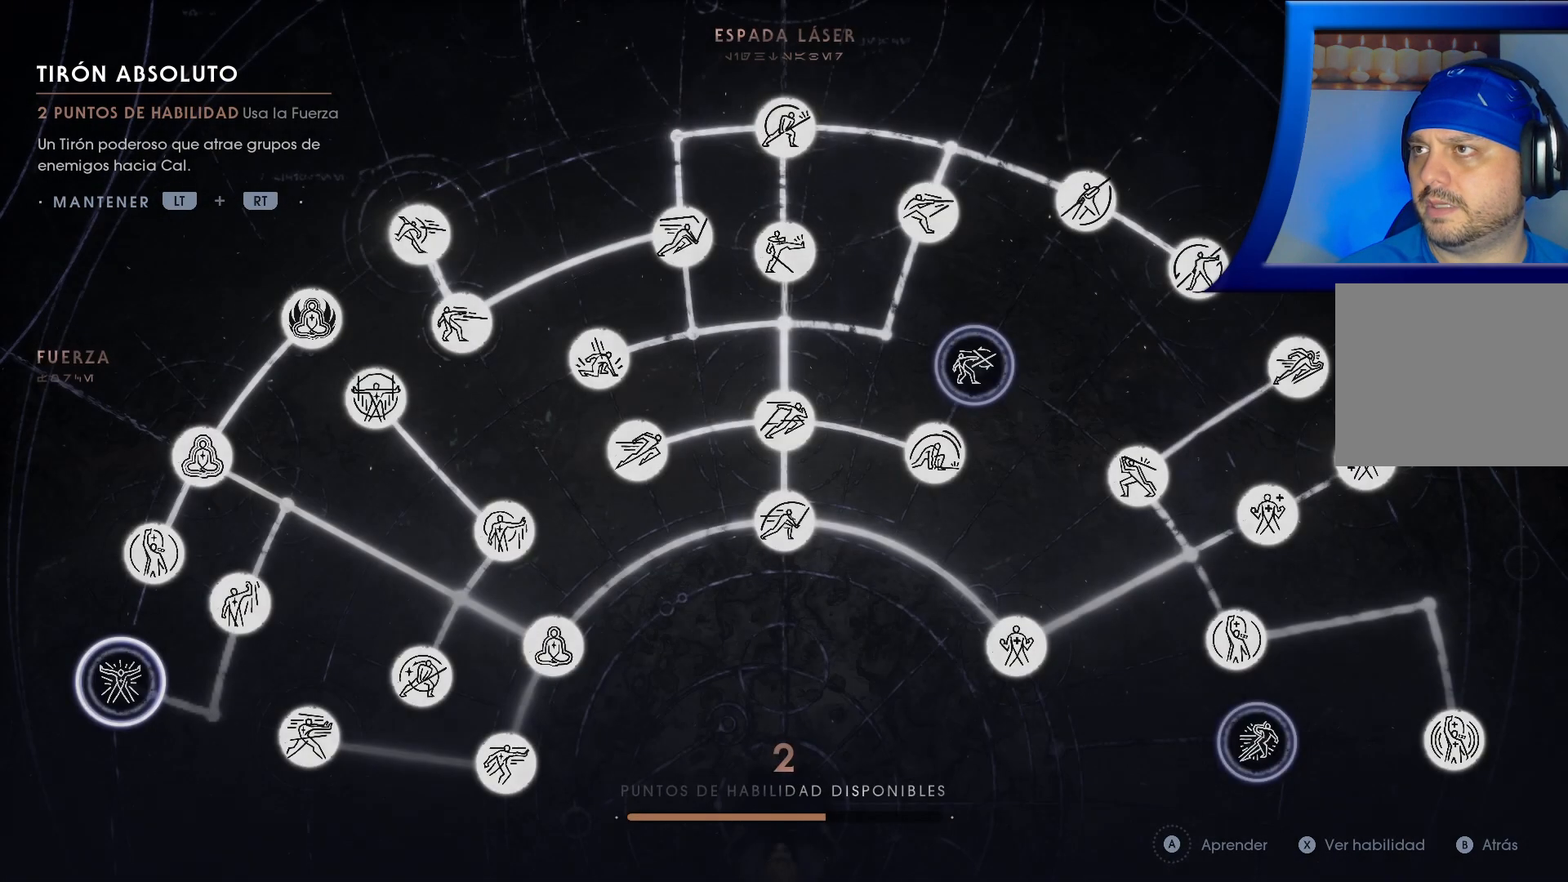
{"buttons": [], "left_stick": "right", "right_stick": "center", "events": [[450, "left_stick", "right"]]}
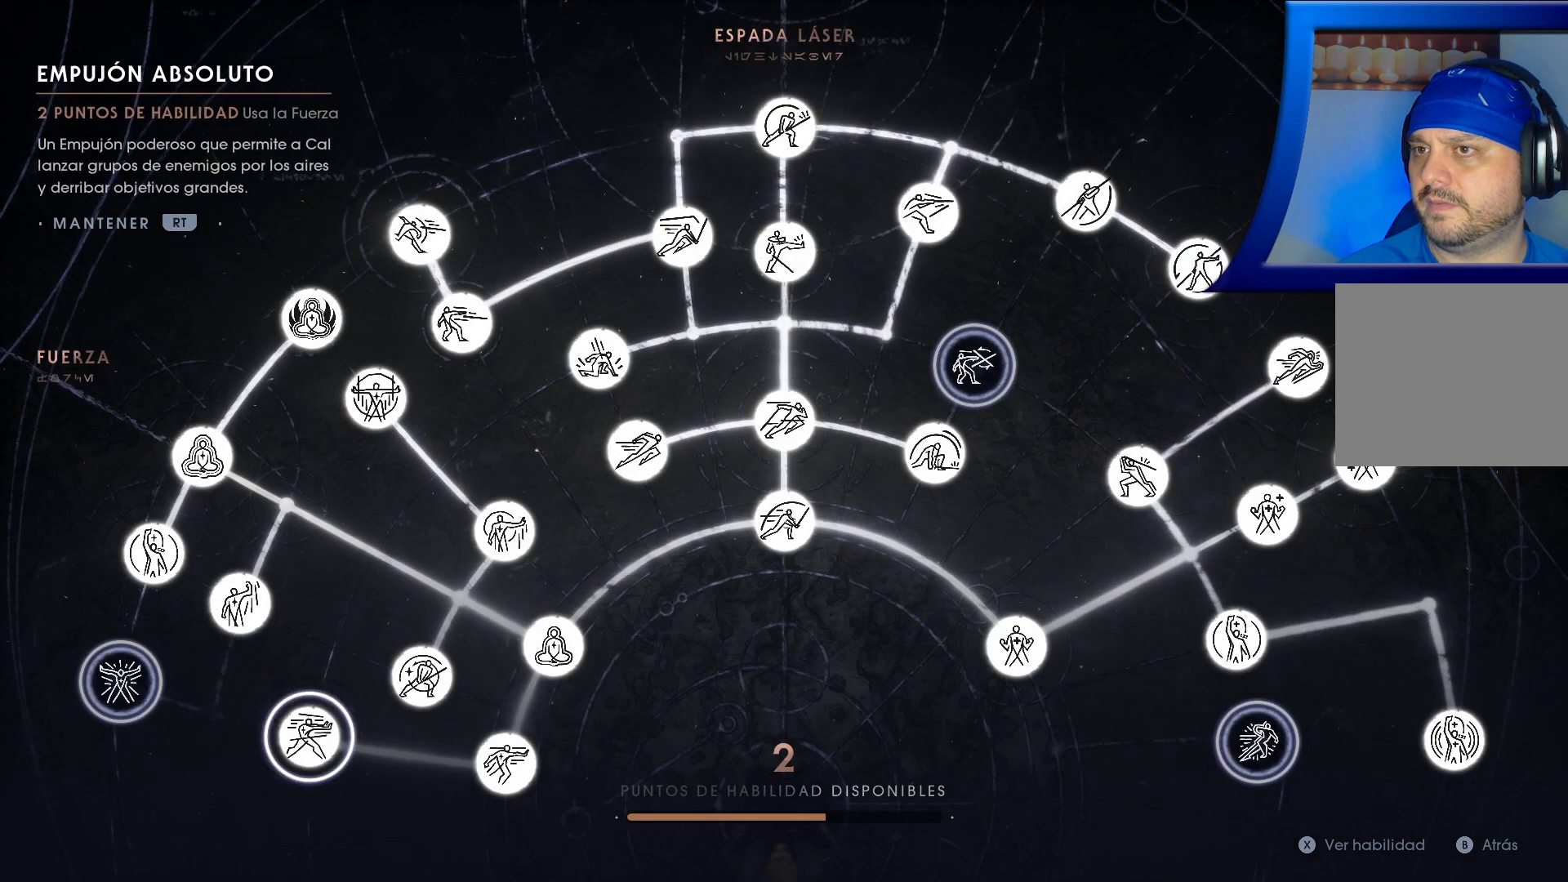
{"buttons": [], "left_stick": "right", "right_stick": "center", "events": [[150, "left_stick", "center"], [333, "left_stick", "down-right"], [467, "left_stick", "right"]]}
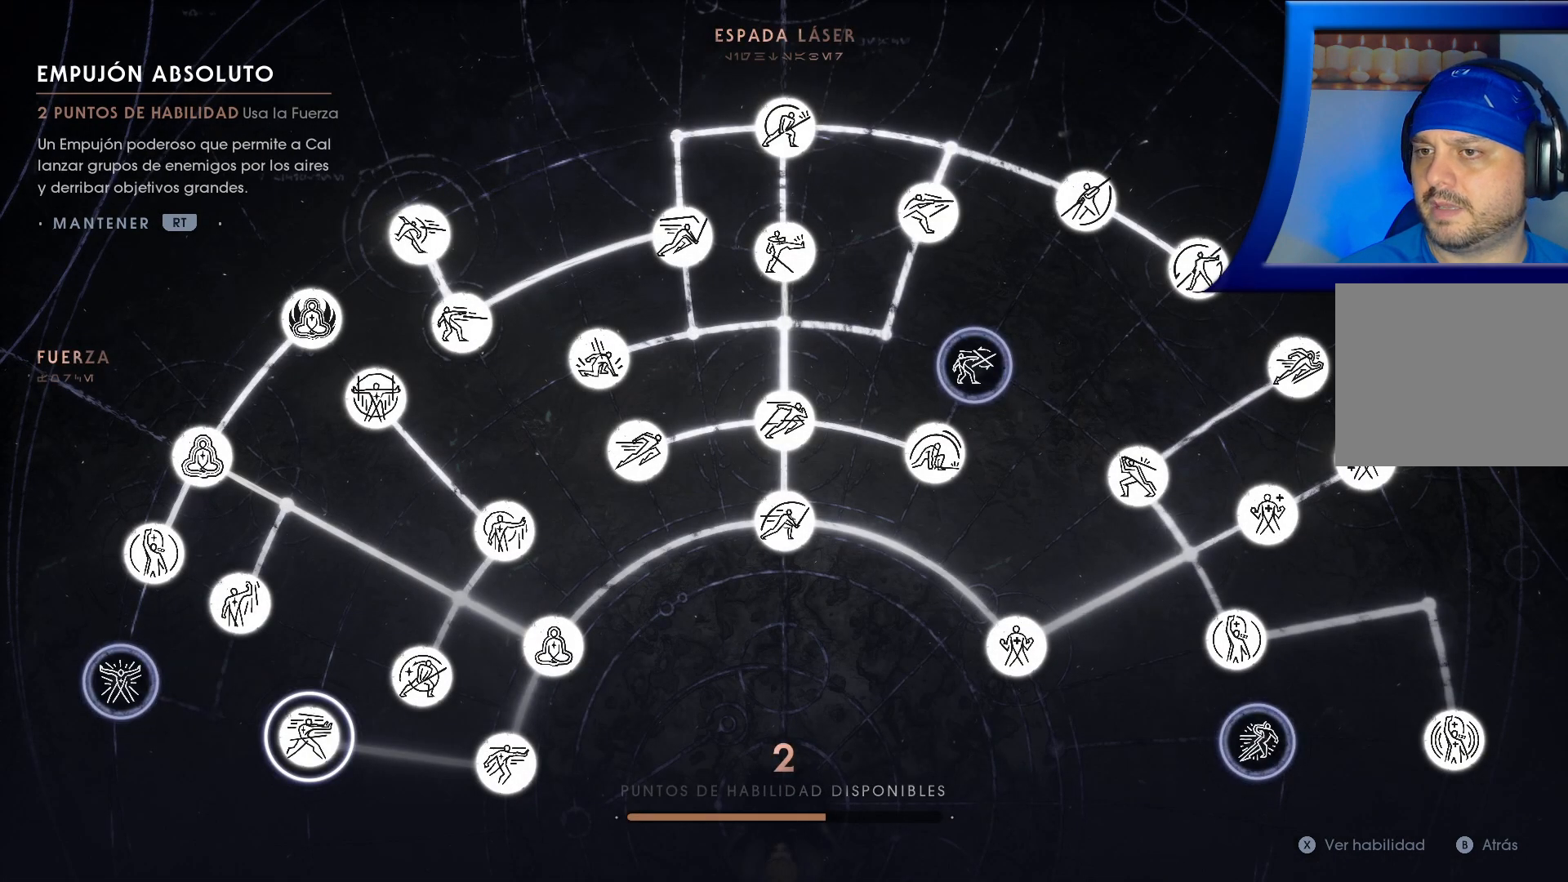
{"buttons": [], "left_stick": "right", "right_stick": "center", "events": [[183, "left_stick", "center"], [267, "left_stick", "right"], [433, "left_stick", "center"], [500, "left_stick", "right"]]}
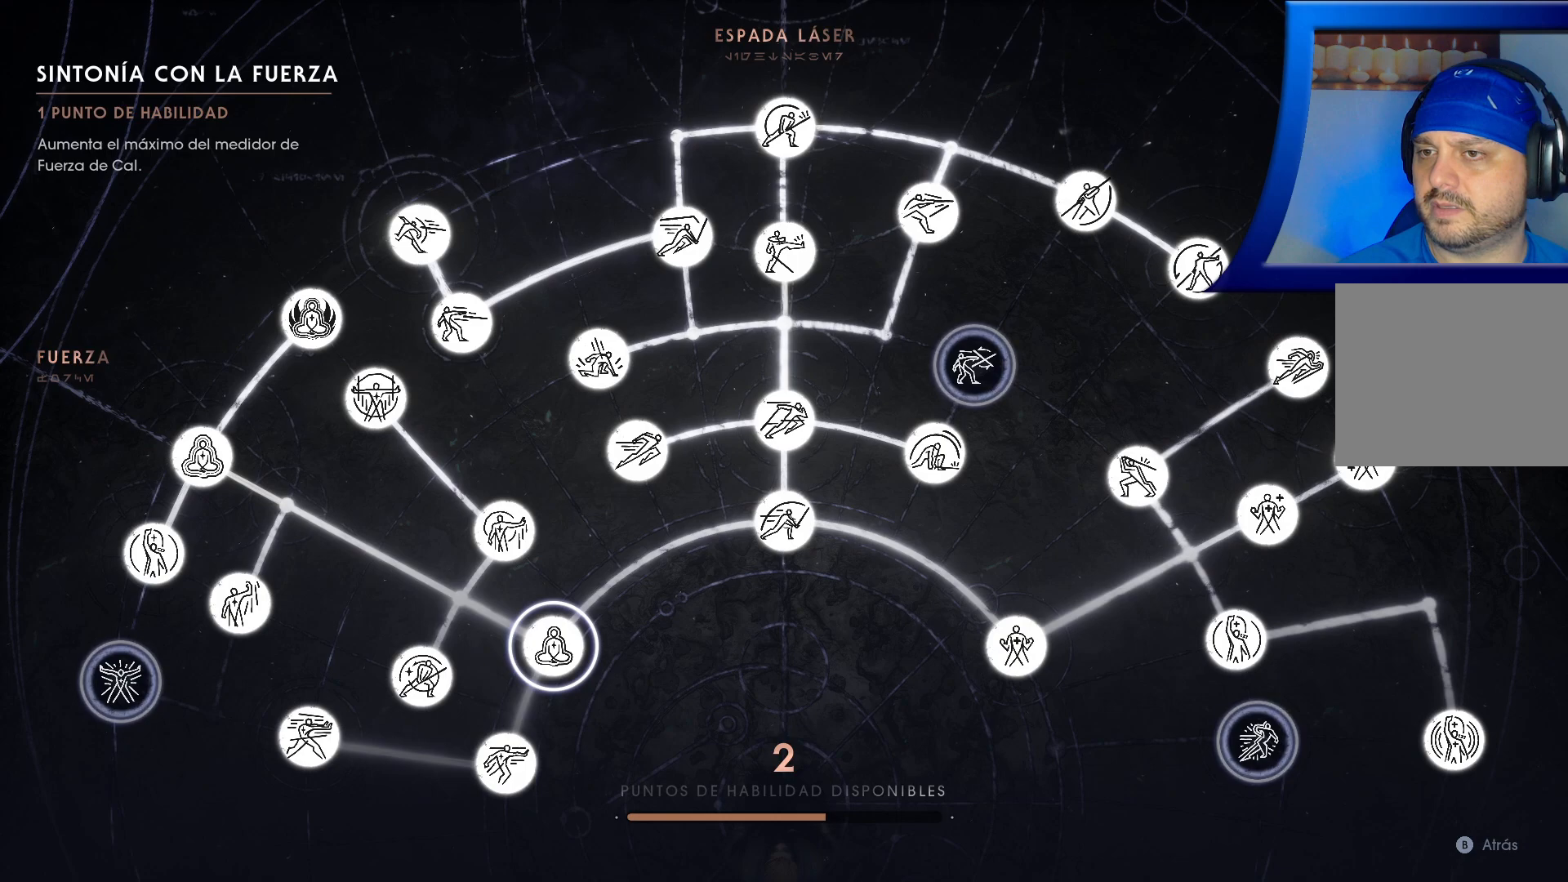
{"buttons": [], "left_stick": "right", "right_stick": "center", "events": [[150, "left_stick", "center"], [233, "left_stick", "right"], [400, "left_stick", "center"], [467, "left_stick", "right"]]}
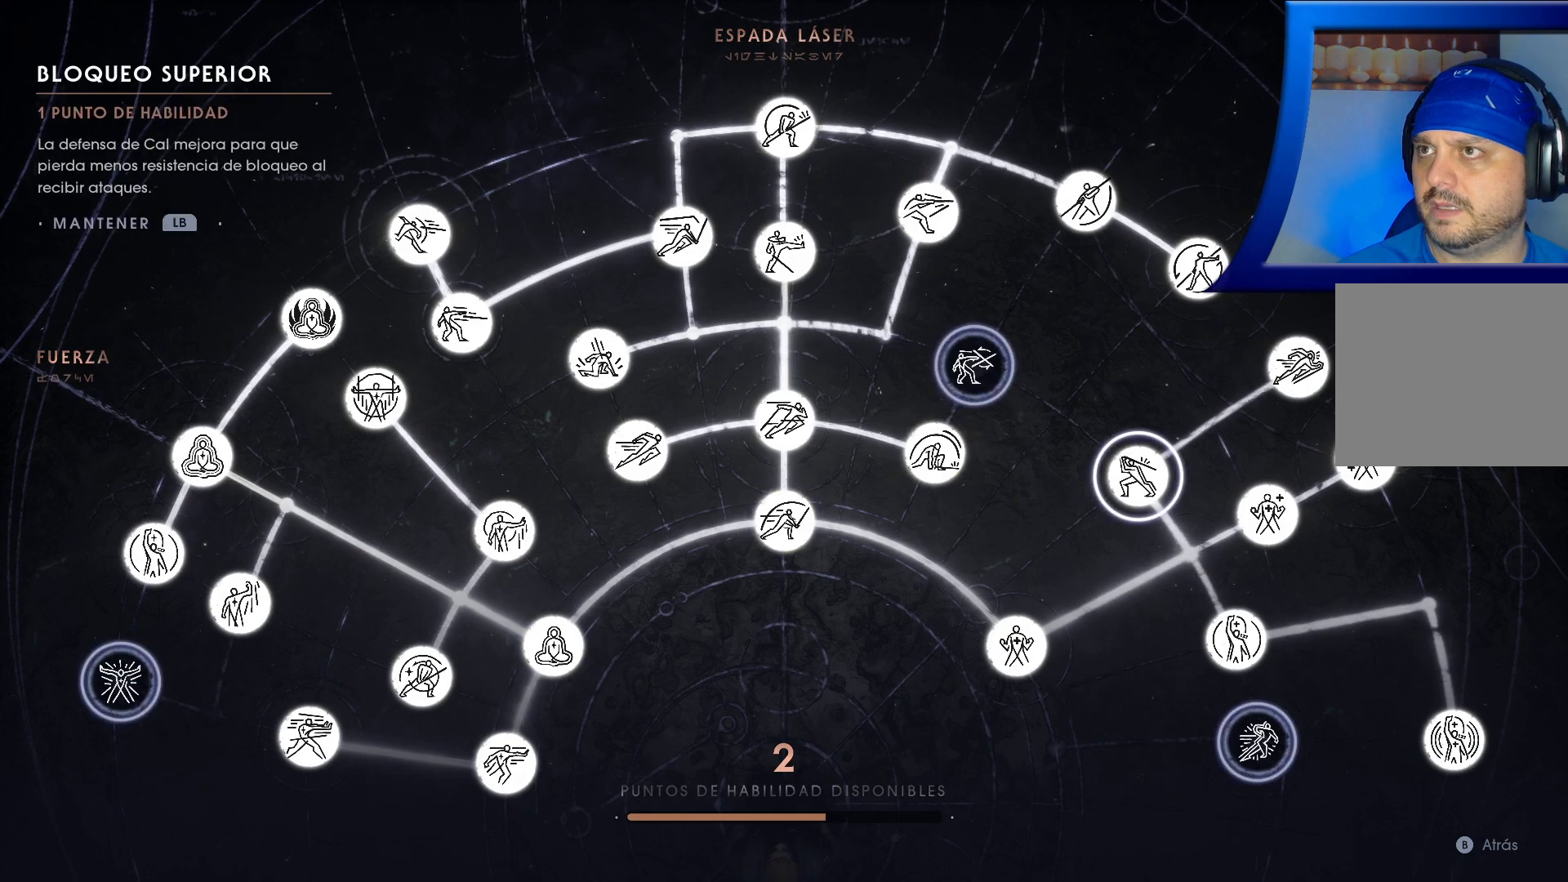
{"buttons": [], "left_stick": "center", "right_stick": "center", "events": [[117, "left_stick", "center"], [233, "left_stick", "down"], [417, "left_stick", "center"]]}
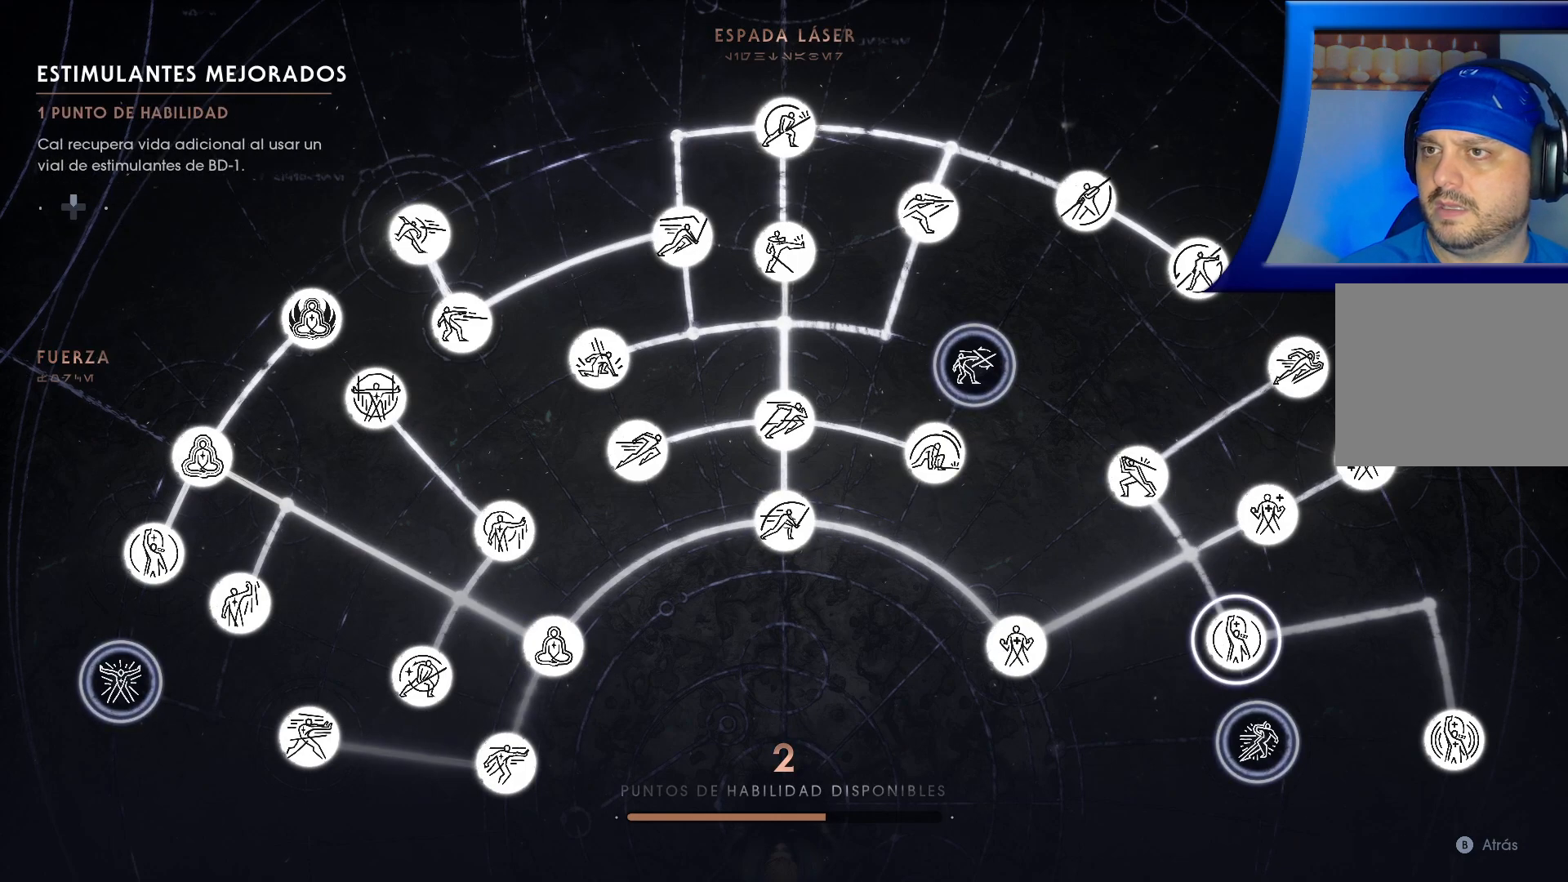
{"buttons": [], "left_stick": "center", "right_stick": "center", "events": [[50, "left_stick", "down"], [233, "left_stick", "center"]]}
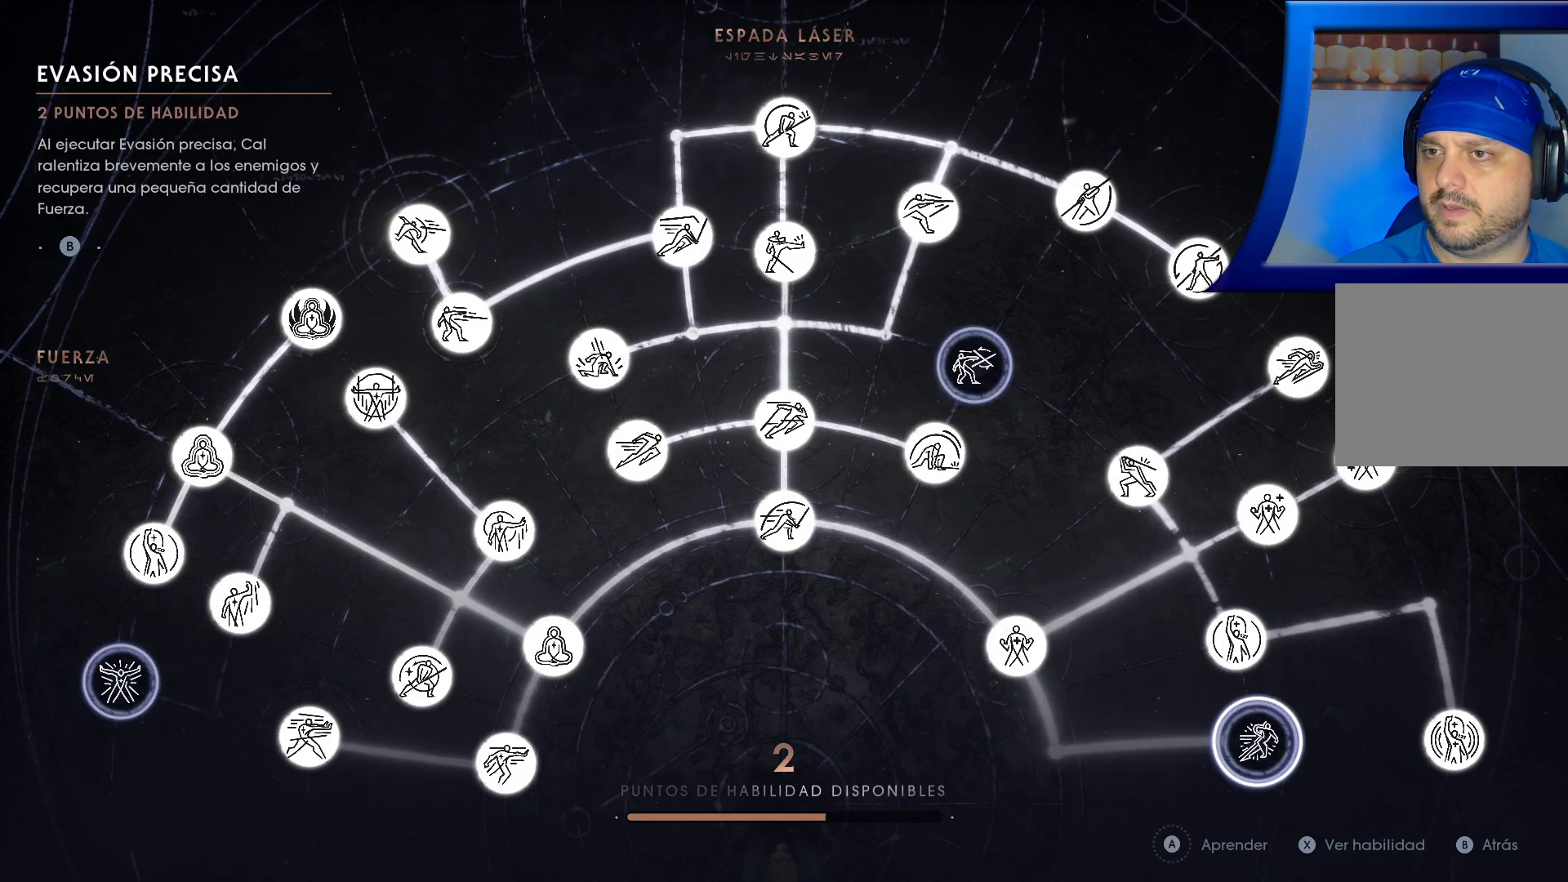
{"buttons": [], "left_stick": "center", "right_stick": "center", "events": []}